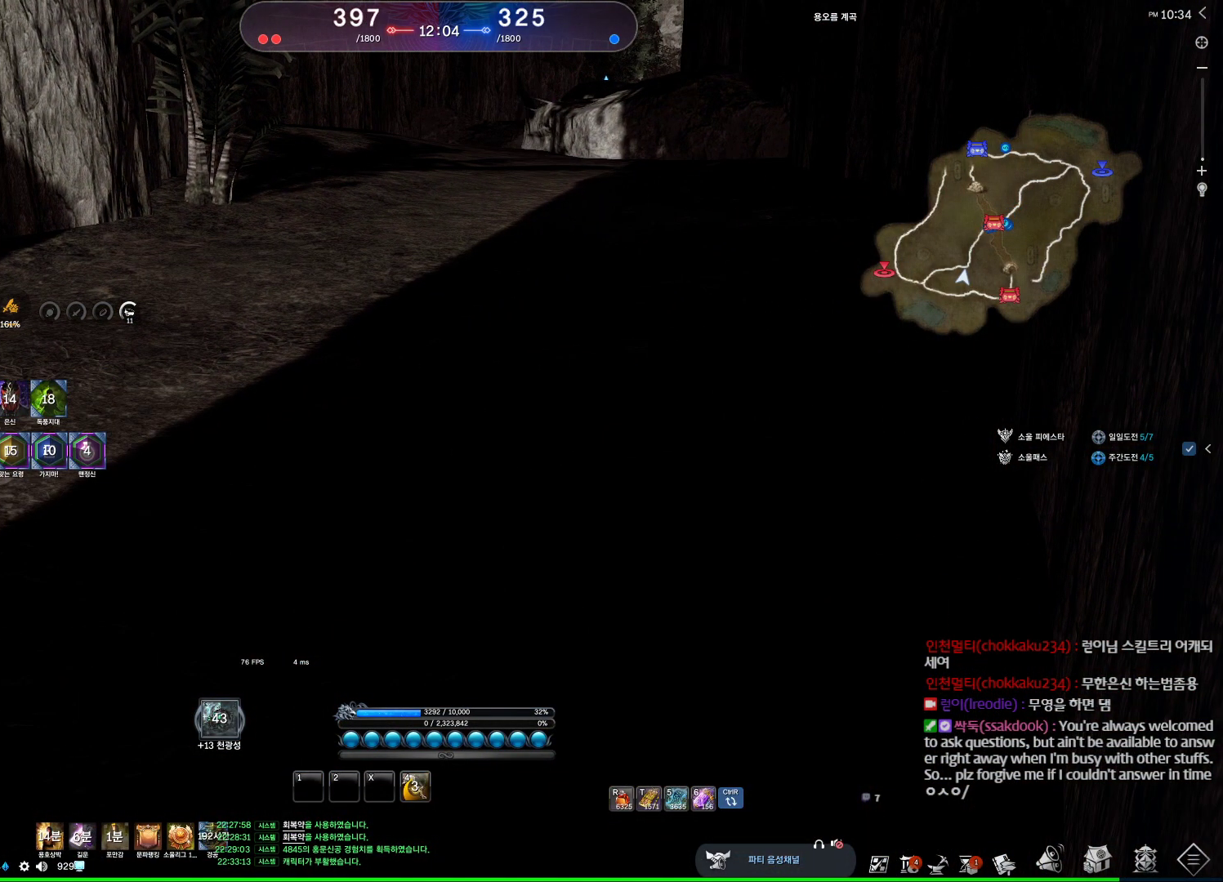
Gameplay with keyboard and mouse; each line is a JSON object with the keys and mouse buttons held at the frame after it. "events" lists presses ("down") and releases ("up") of "1", "2", "3", "4", "5", "a", "alt", "c", "ctrl", "d", "e", "f", "m", "q", "r", "s", "shift", "space", "t", "tab", "tilde", "v", "w", "x", "z", "mouse_left", "mouse_wheel", "mouse_right", "mouse_mb4" and "mouse_mb5" between this image and that frame as [ms after this image, input, new state], when the widget could be followed in between. "mouse_left", "mouse_wheel", "mouse_right", "mouse_mb4", "mouse_mb5" = the "left", "wheel", "right", "mb4", "mb5" buttons of the "mouse" list. No other keys are recorded. "wheel" means that the mouse wheel is clicked or scrolled. Not read: mouse_move.
{"keys": ["1", "2"], "mouse": [], "events": [[34, "2", "down"], [67, "1", "up"], [100, "2", "up"], [100, "4", "down"], [200, "4", "up"], [267, "1", "down"], [267, "2", "down"], [334, "1", "up"], [334, "4", "down"], [400, "2", "up"], [434, "4", "up"], [467, "1", "down"], [467, "2", "down"]]}
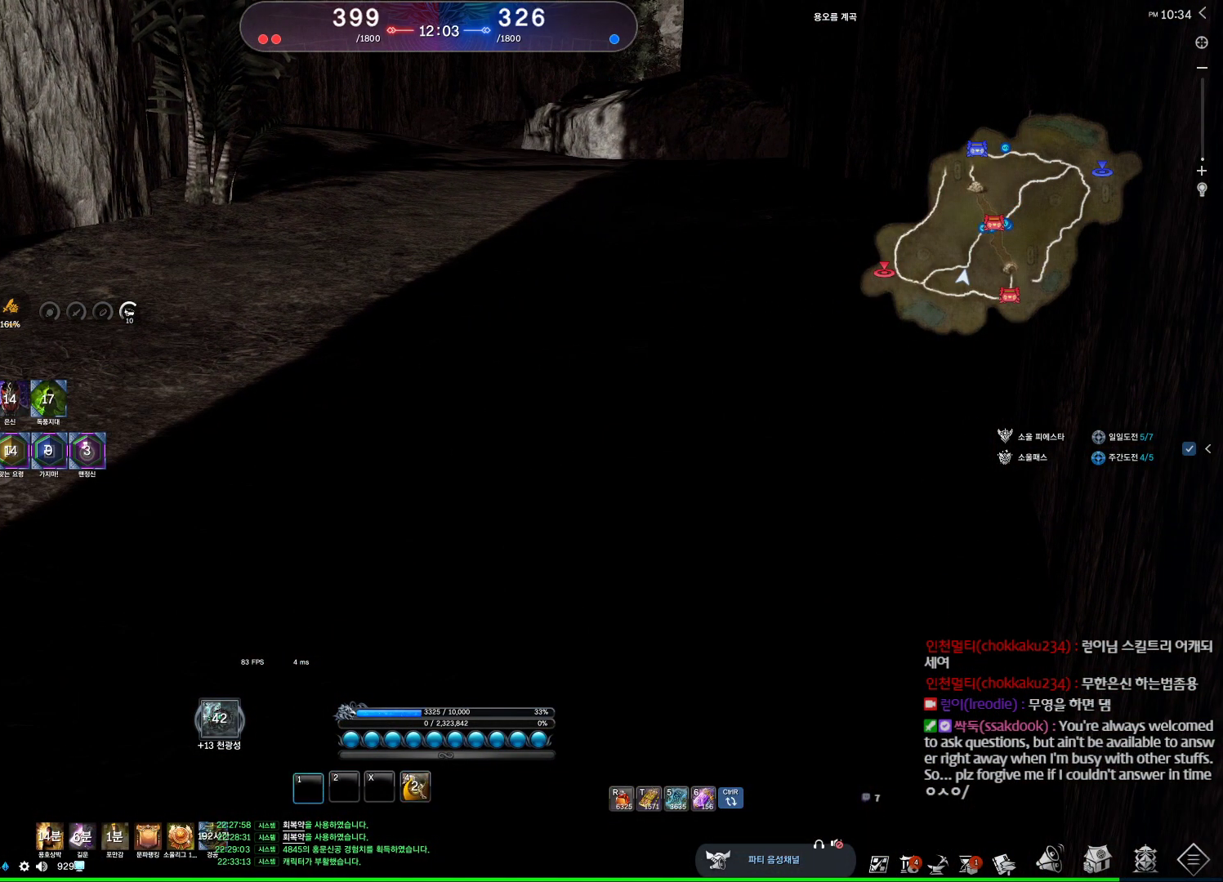
{"keys": ["1", "2"], "mouse": [], "events": [[67, "1", "up"], [67, "4", "down"], [134, "2", "up"], [167, "4", "up"], [234, "1", "down"], [267, "2", "down"], [367, "1", "up"], [367, "2", "up"], [367, "4", "down"], [400, "4", "up"], [500, "1", "down"], [500, "2", "down"]]}
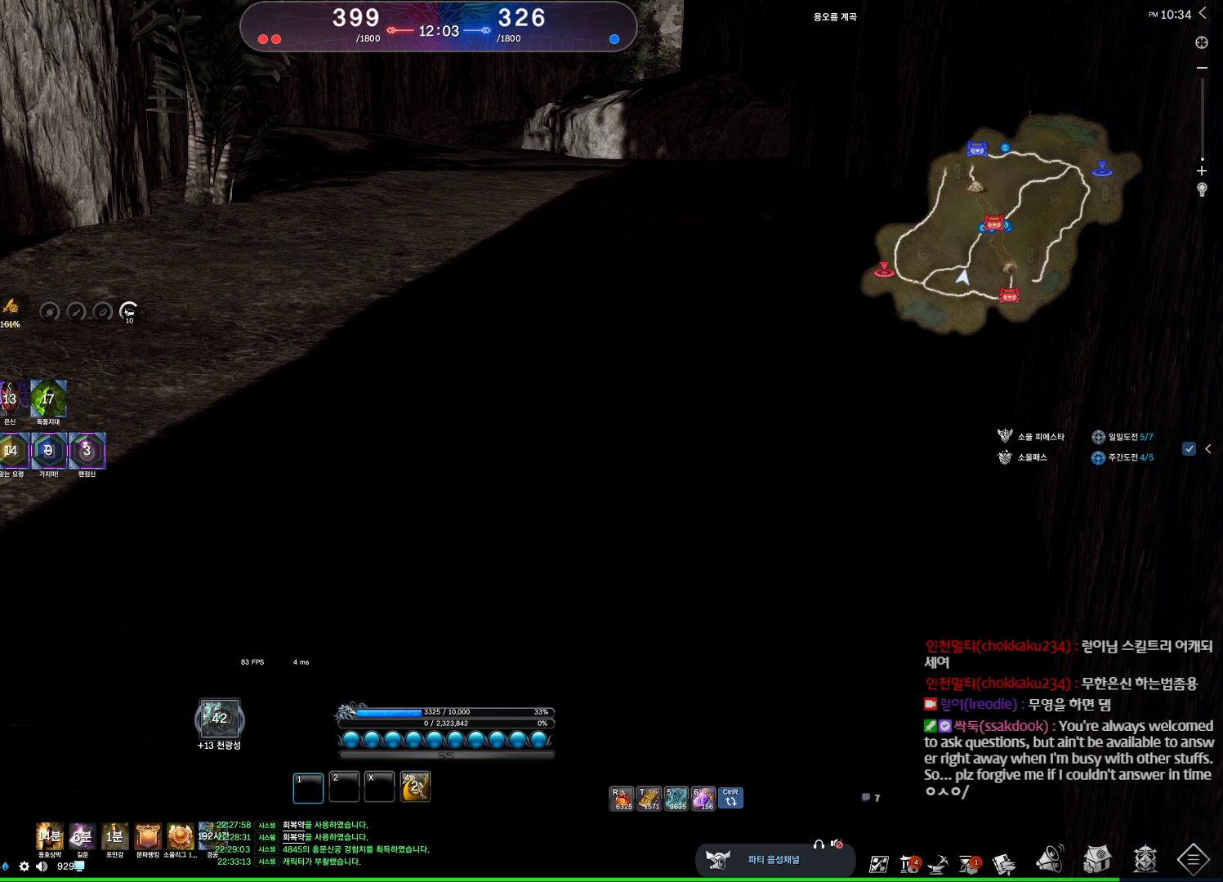
{"keys": ["1"], "mouse": [], "events": [[100, "1", "up"], [100, "2", "up"], [100, "4", "down"], [200, "4", "up"], [234, "1", "down"], [267, "2", "down"], [367, "1", "up"], [367, "2", "up"], [367, "4", "down"], [467, "4", "up"], [500, "1", "down"]]}
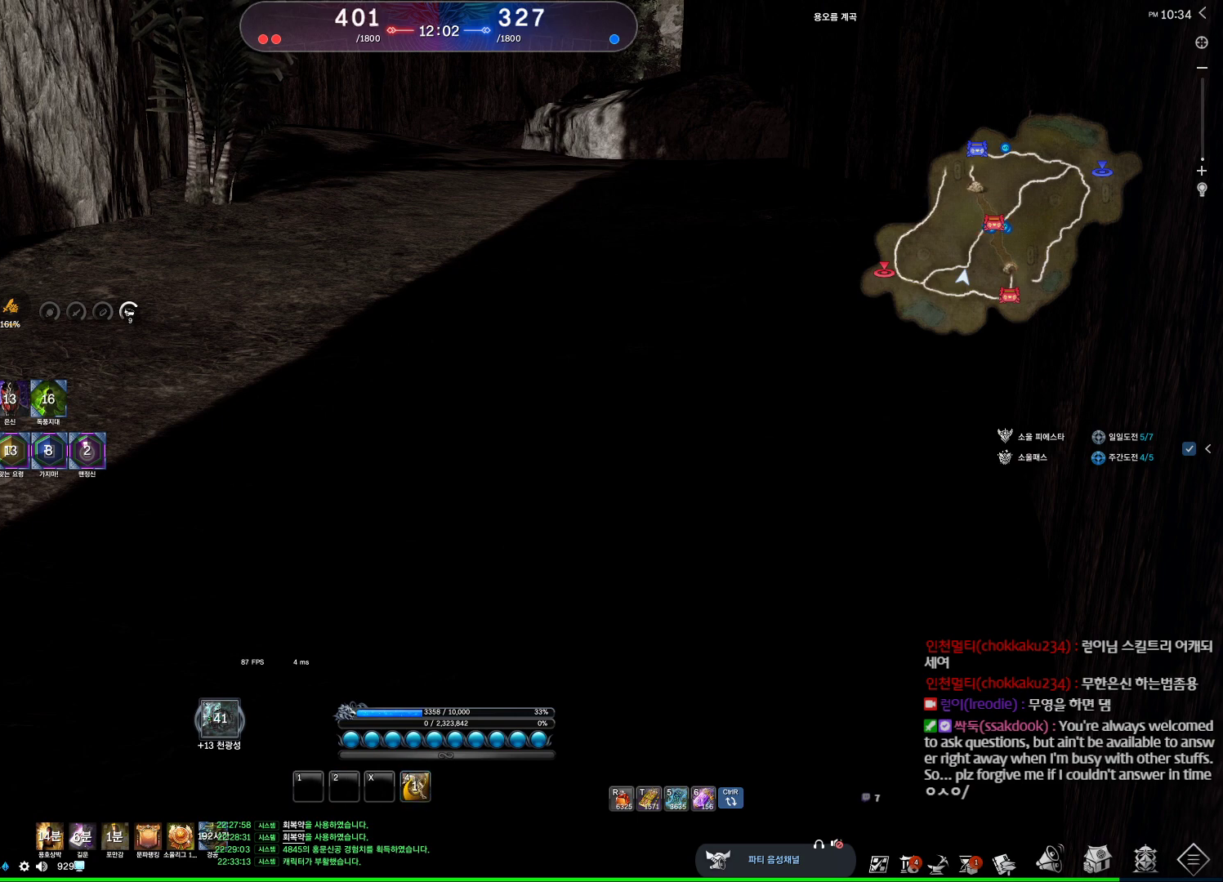
{"keys": [], "mouse": [], "events": [[67, "2", "down"], [100, "1", "up"], [167, "2", "up"], [167, "4", "down"], [200, "4", "up"], [267, "1", "down"], [300, "2", "down"], [400, "1", "up"], [400, "2", "up"], [400, "4", "down"], [434, "4", "up"]]}
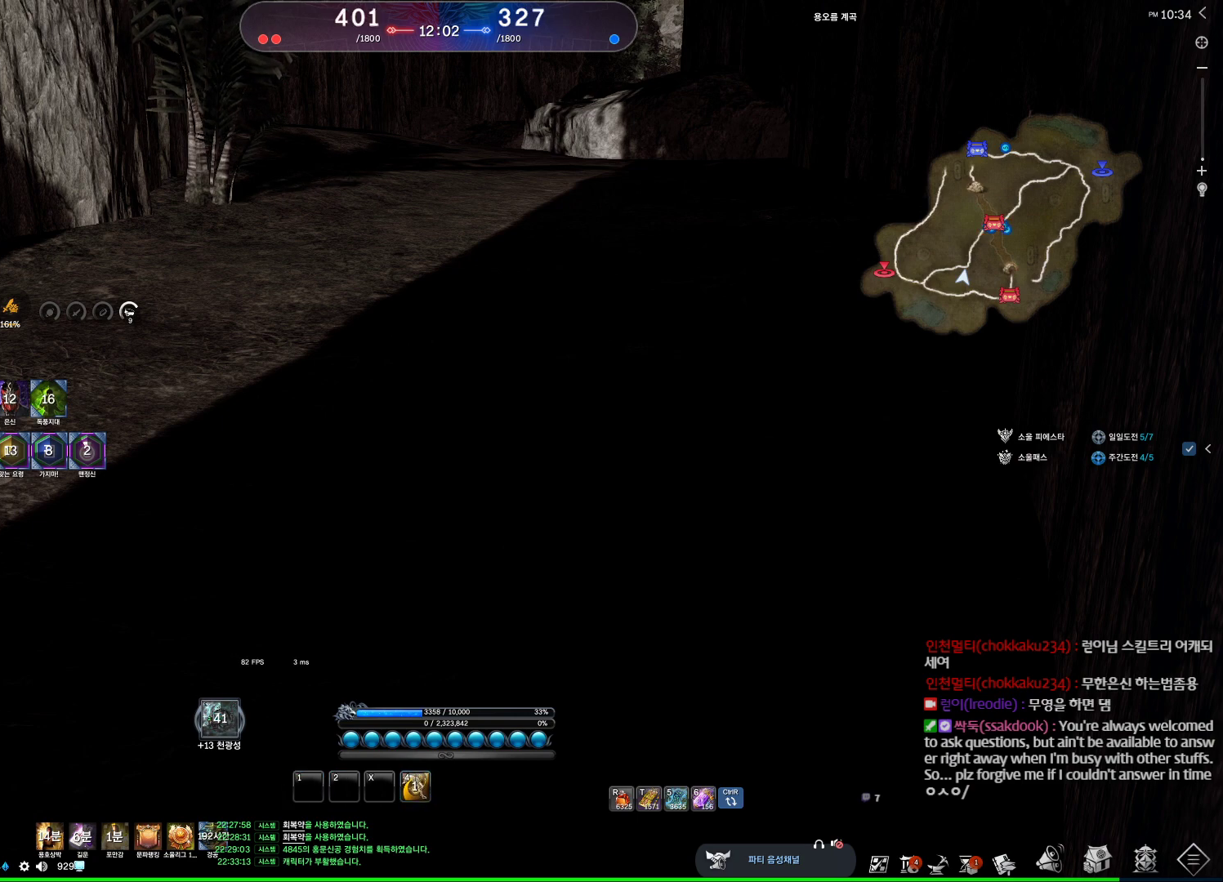
{"keys": ["4"], "mouse": [], "events": [[167, "4", "down"], [267, "4", "up"], [300, "4", "down"], [400, "4", "up"], [467, "4", "down"]]}
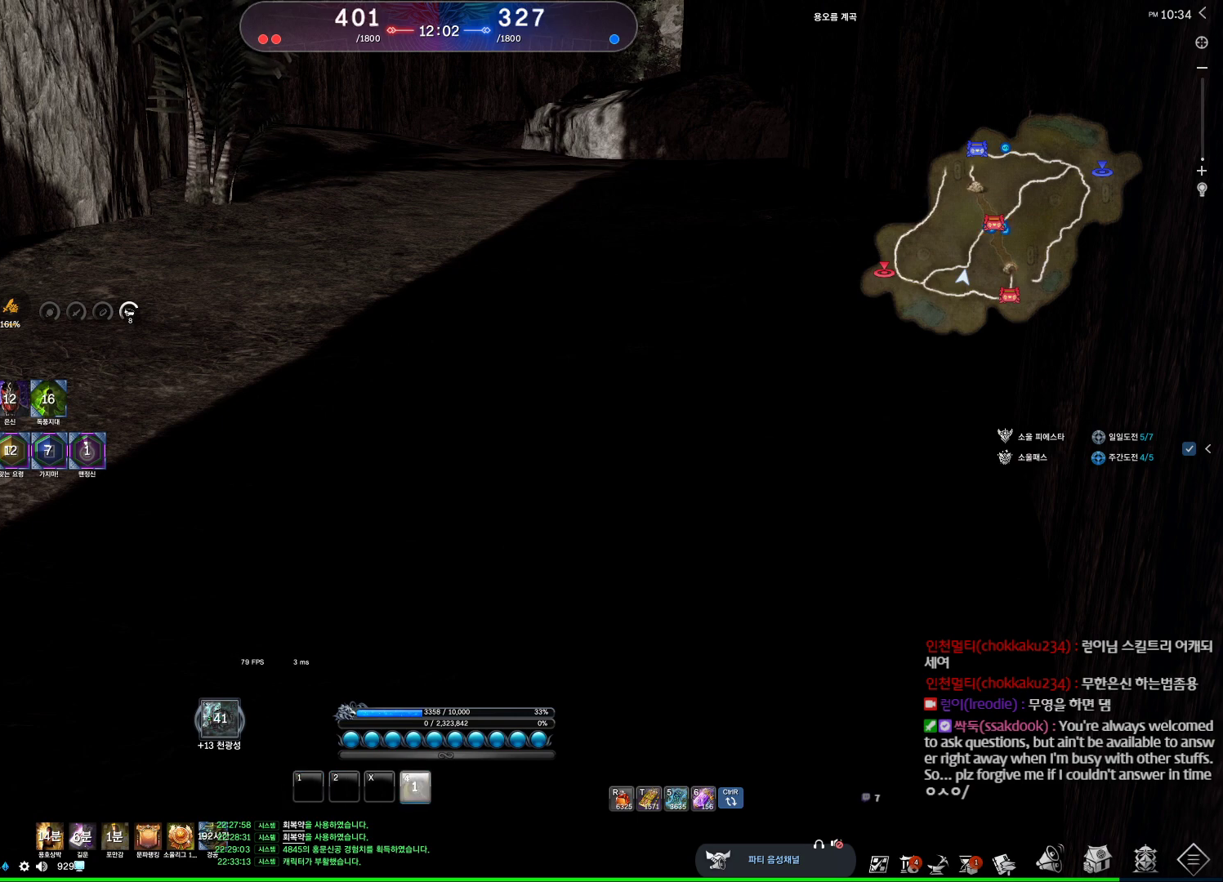
{"keys": [], "mouse": [], "events": [[34, "4", "up"], [234, "alt", "down"], [267, "tab", "down"], [334, "alt", "up"], [334, "tab", "up"]]}
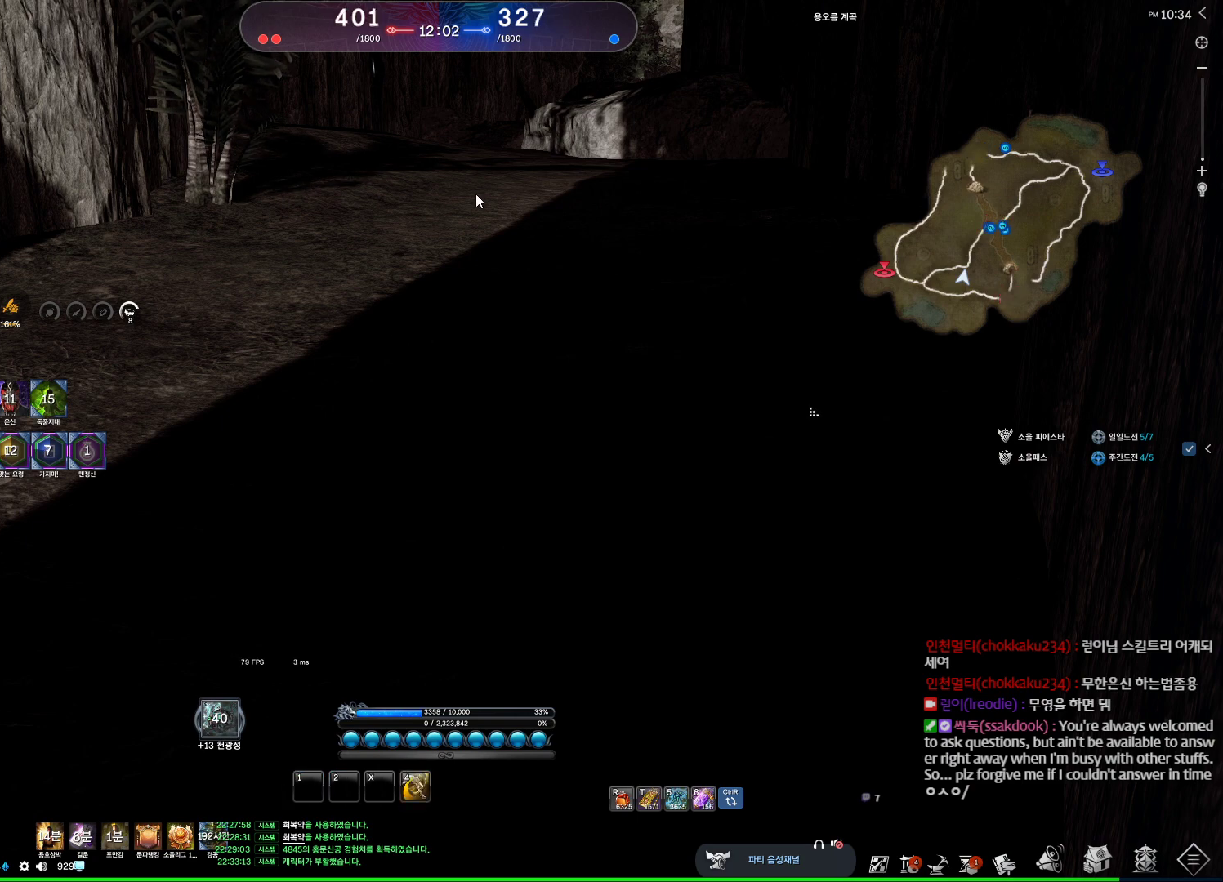
{"keys": ["alt"], "mouse": [], "events": [[434, "alt", "down"]]}
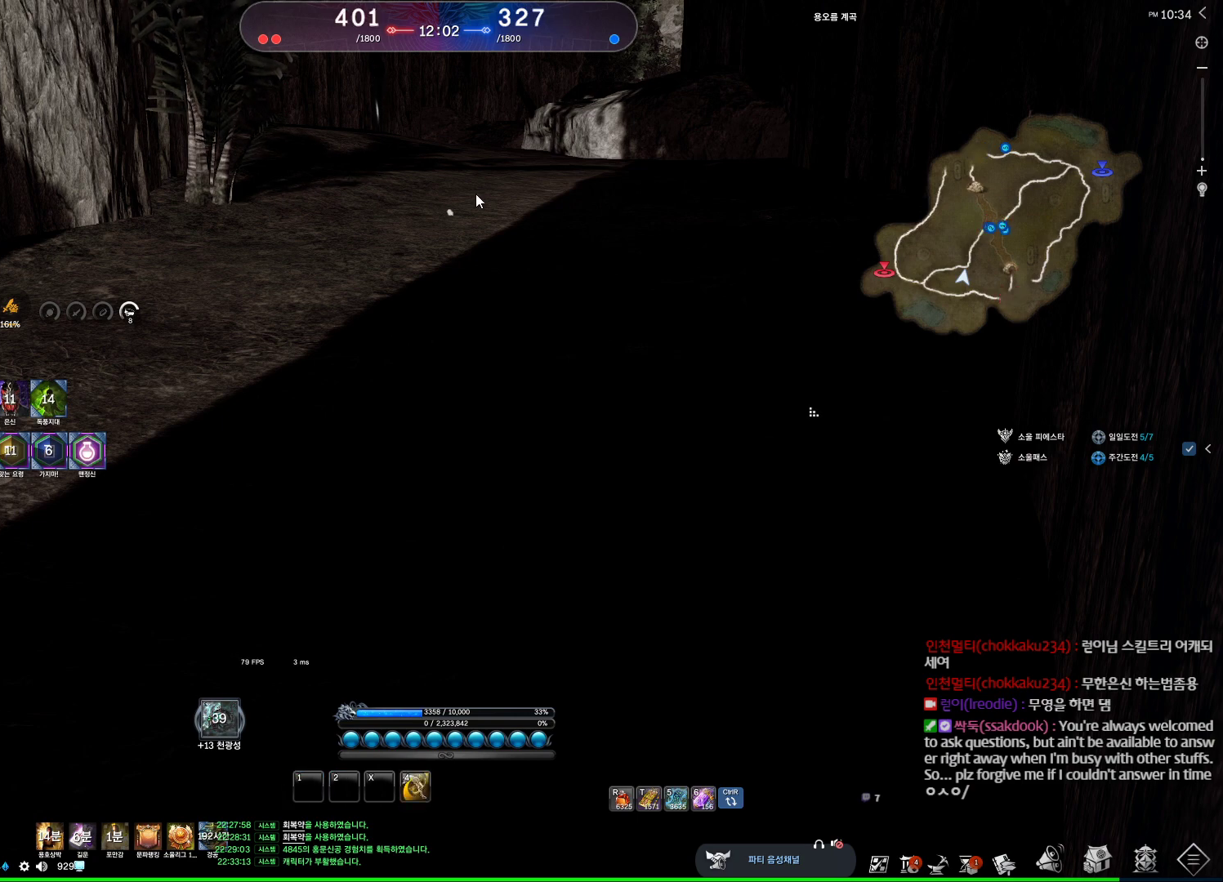
{"keys": [], "mouse": [], "events": [[34, "alt", "up"]]}
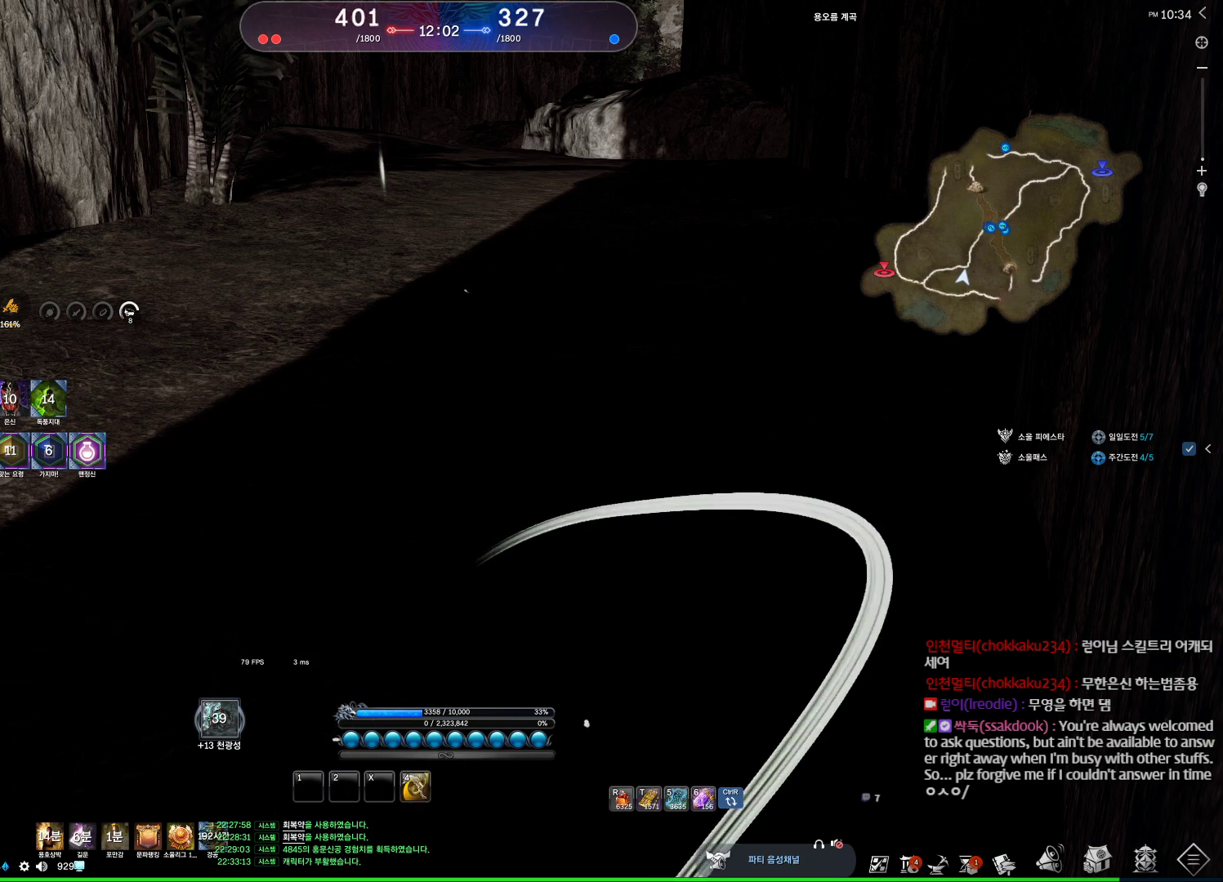
{"keys": [], "mouse": [], "events": []}
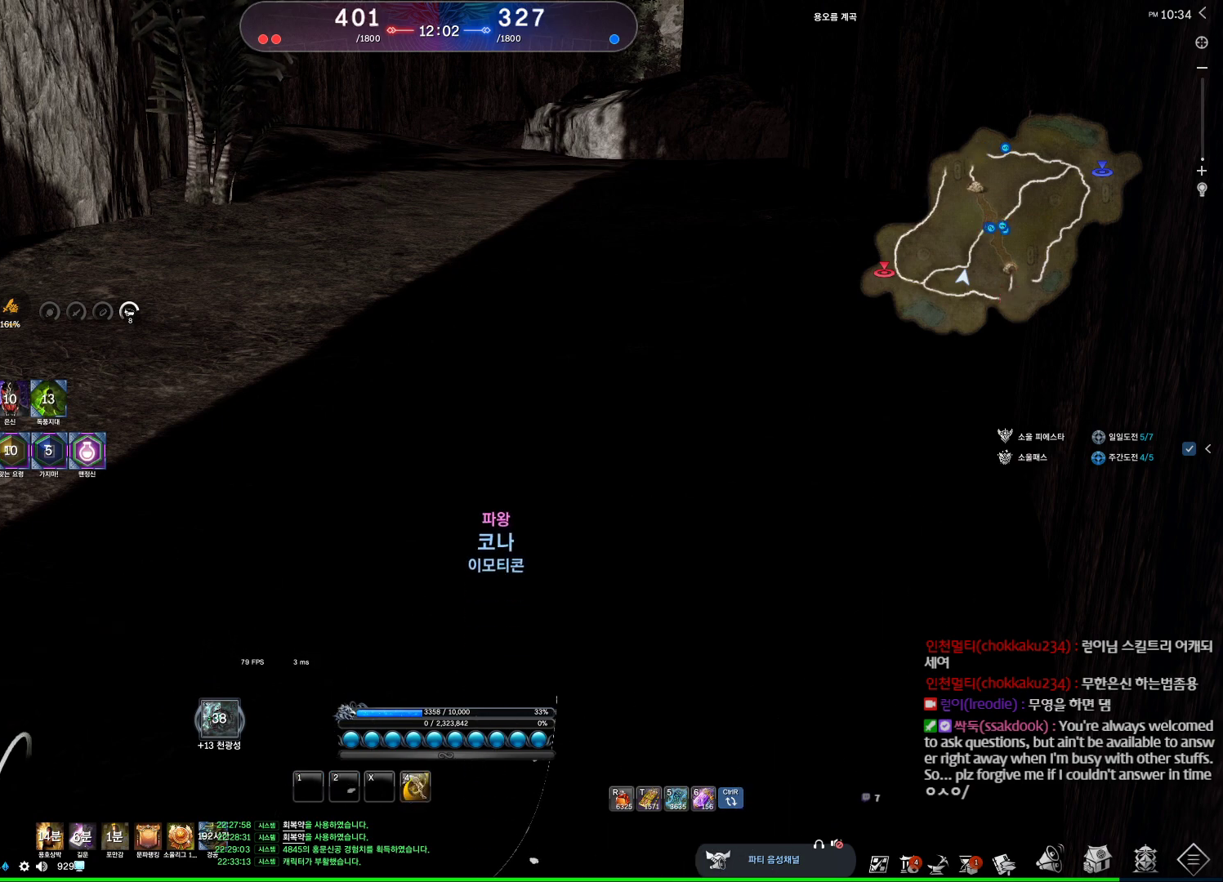
{"keys": [], "mouse": [], "events": []}
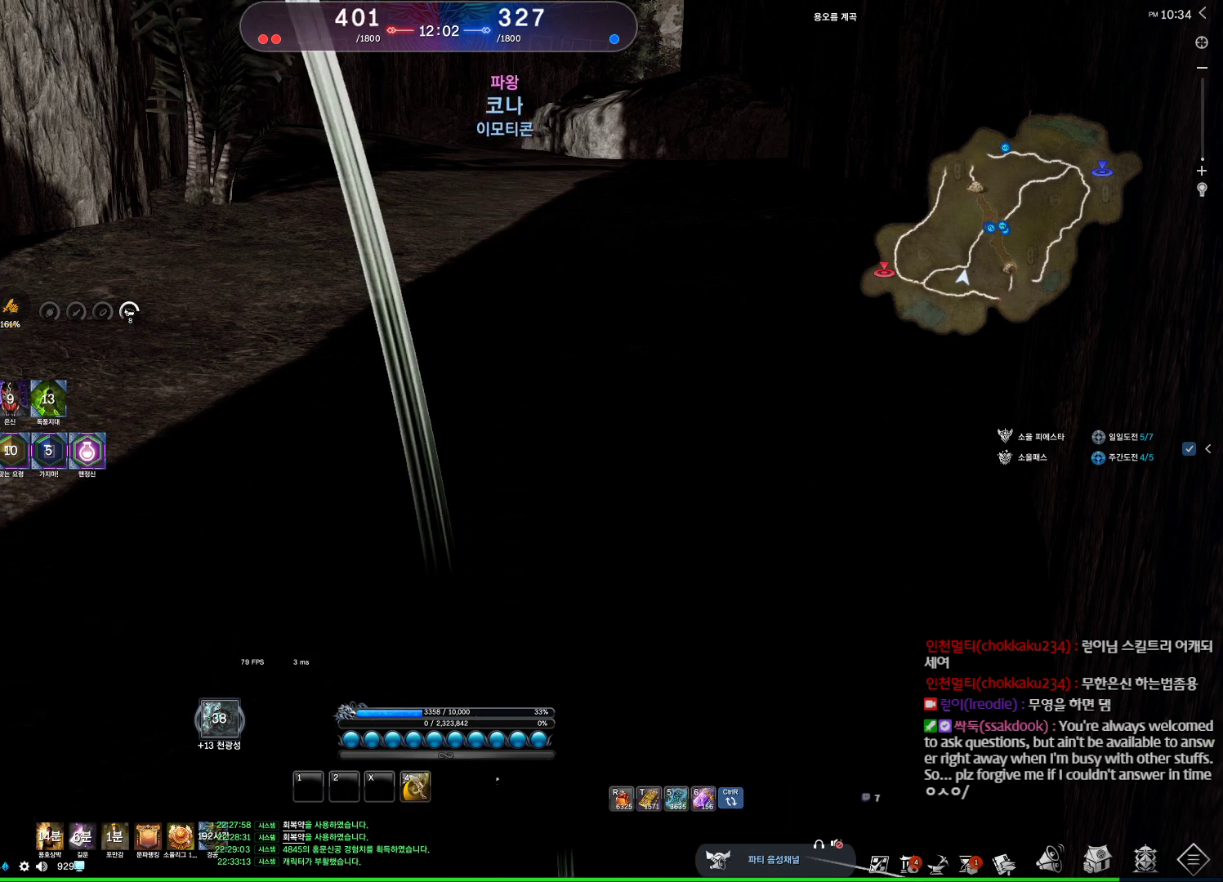
{"keys": [], "mouse": [], "events": []}
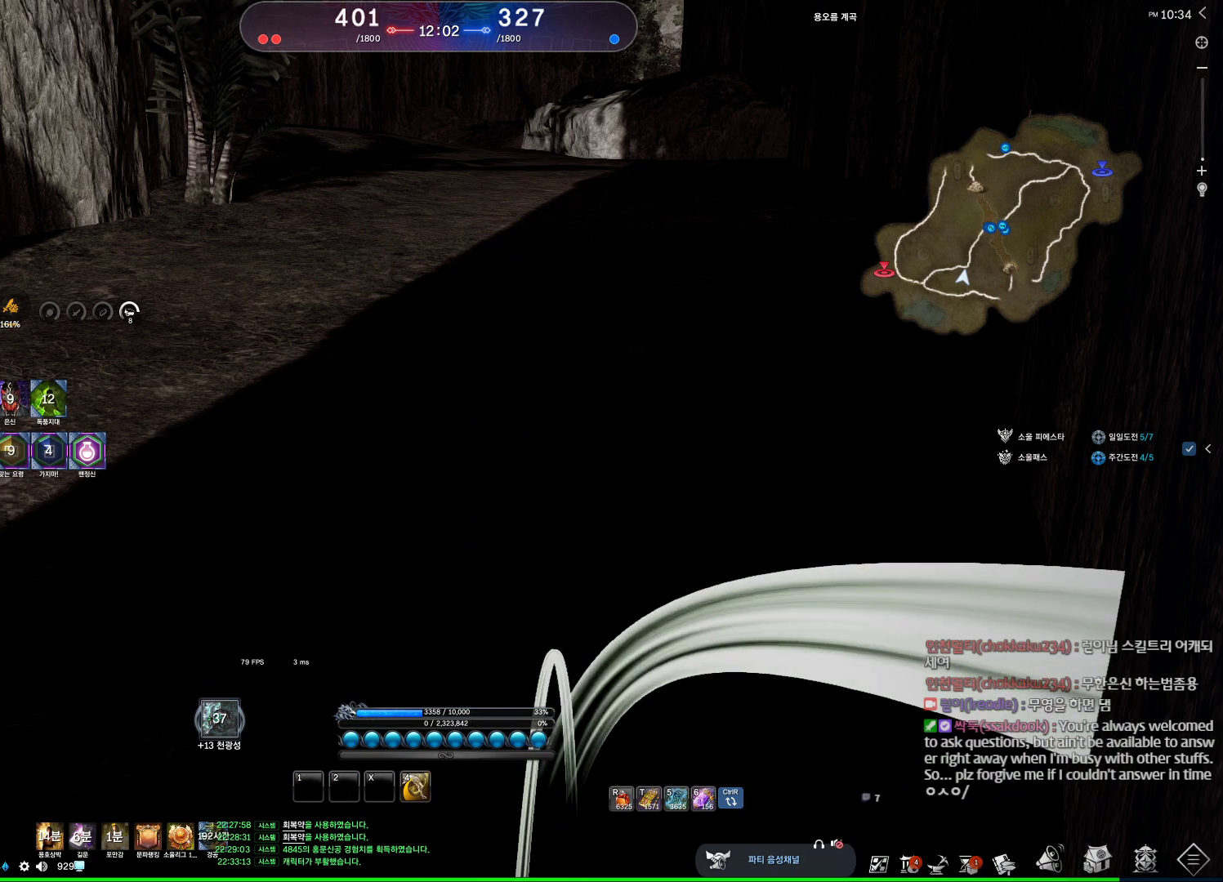
{"keys": ["alt"], "mouse": [], "events": [[367, "alt", "down"], [367, "mouse_mb4", "down"], [467, "mouse_mb4", "up"]]}
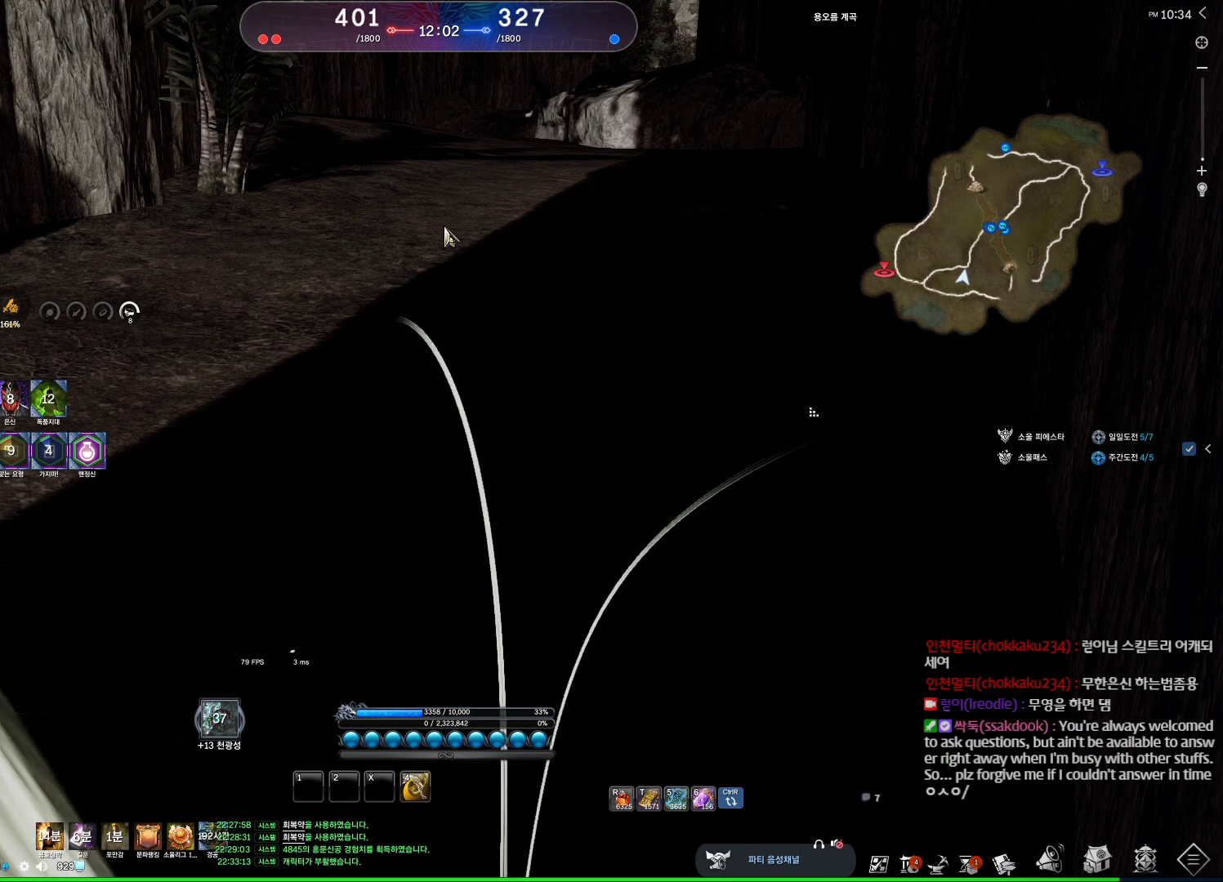
{"keys": ["w"], "mouse": [], "events": [[200, "mouse_left", "down"], [200, "mouse_right", "down"], [300, "mouse_right", "up"], [334, "alt", "up"], [334, "mouse_left", "up"], [467, "w", "down"]]}
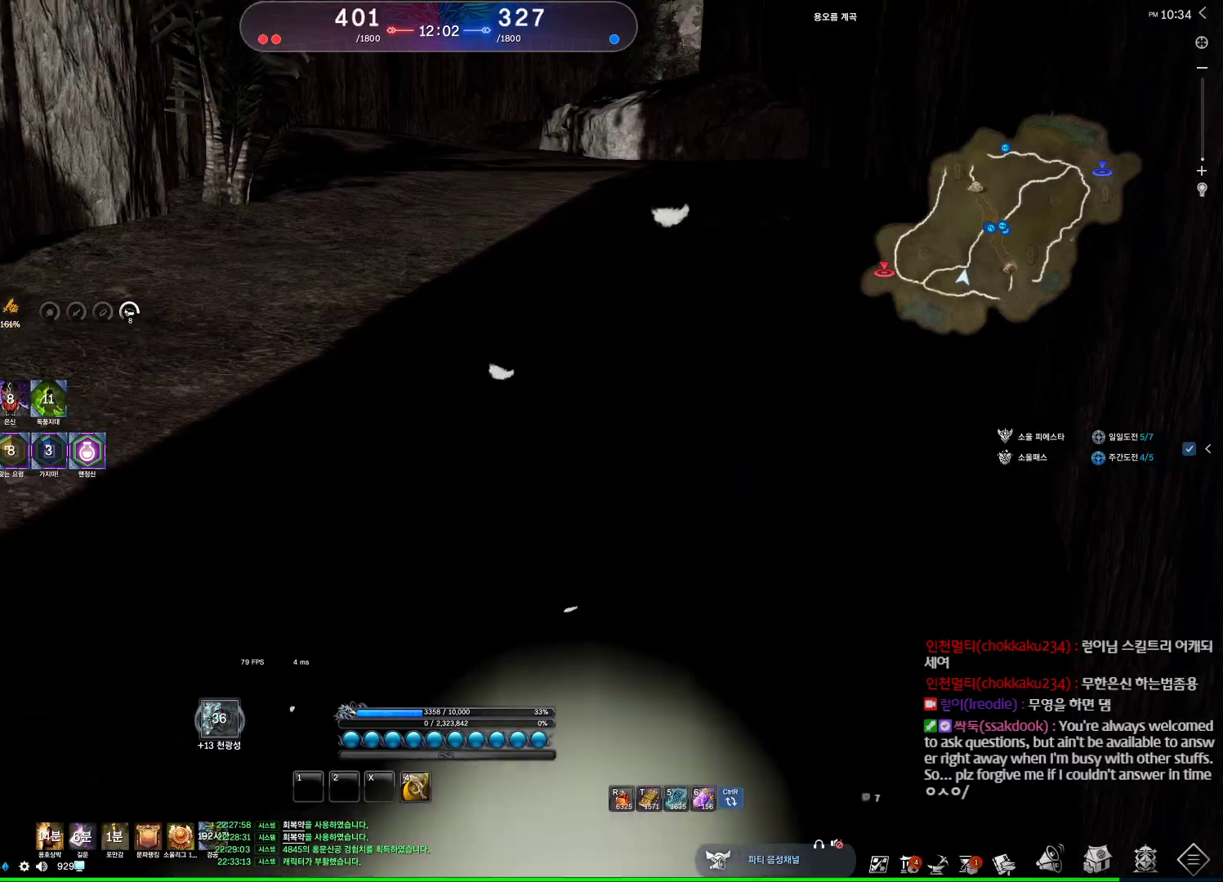
{"keys": ["w"], "mouse": [], "events": []}
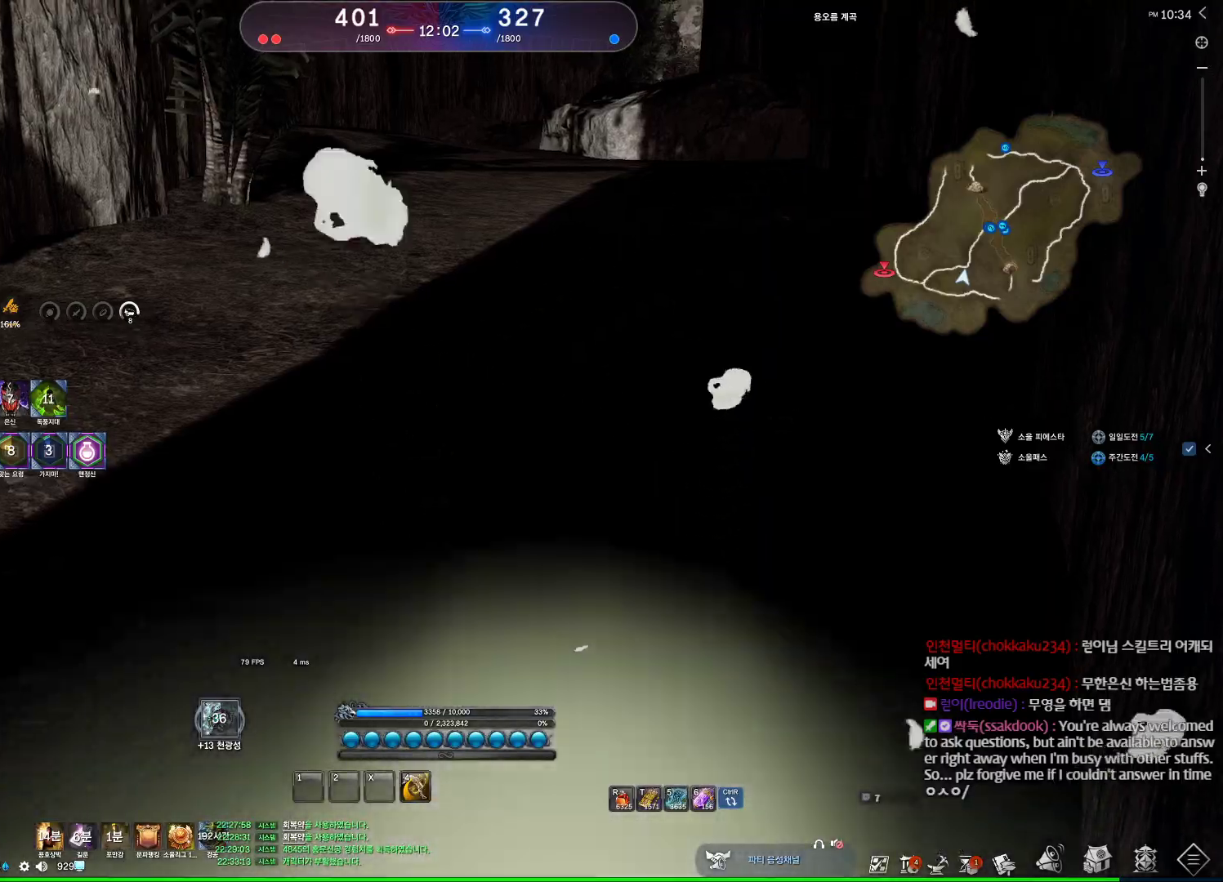
{"keys": ["d", "shift", "w"], "mouse": [], "events": [[267, "d", "down"], [267, "mouse_wheel", "down"], [467, "mouse_wheel", "up"], [500, "shift", "down"]]}
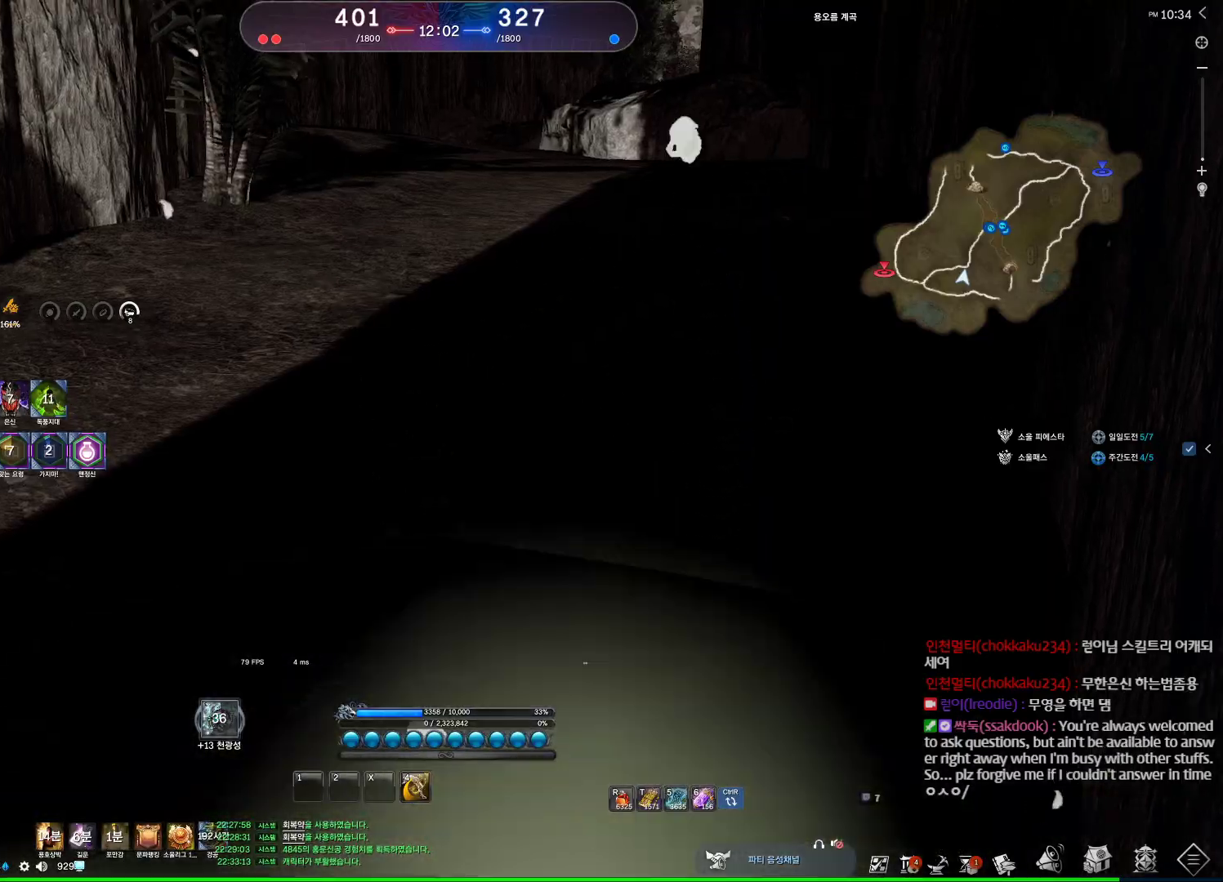
{"keys": ["d", "w"], "mouse": [], "events": [[200, "shift", "up"]]}
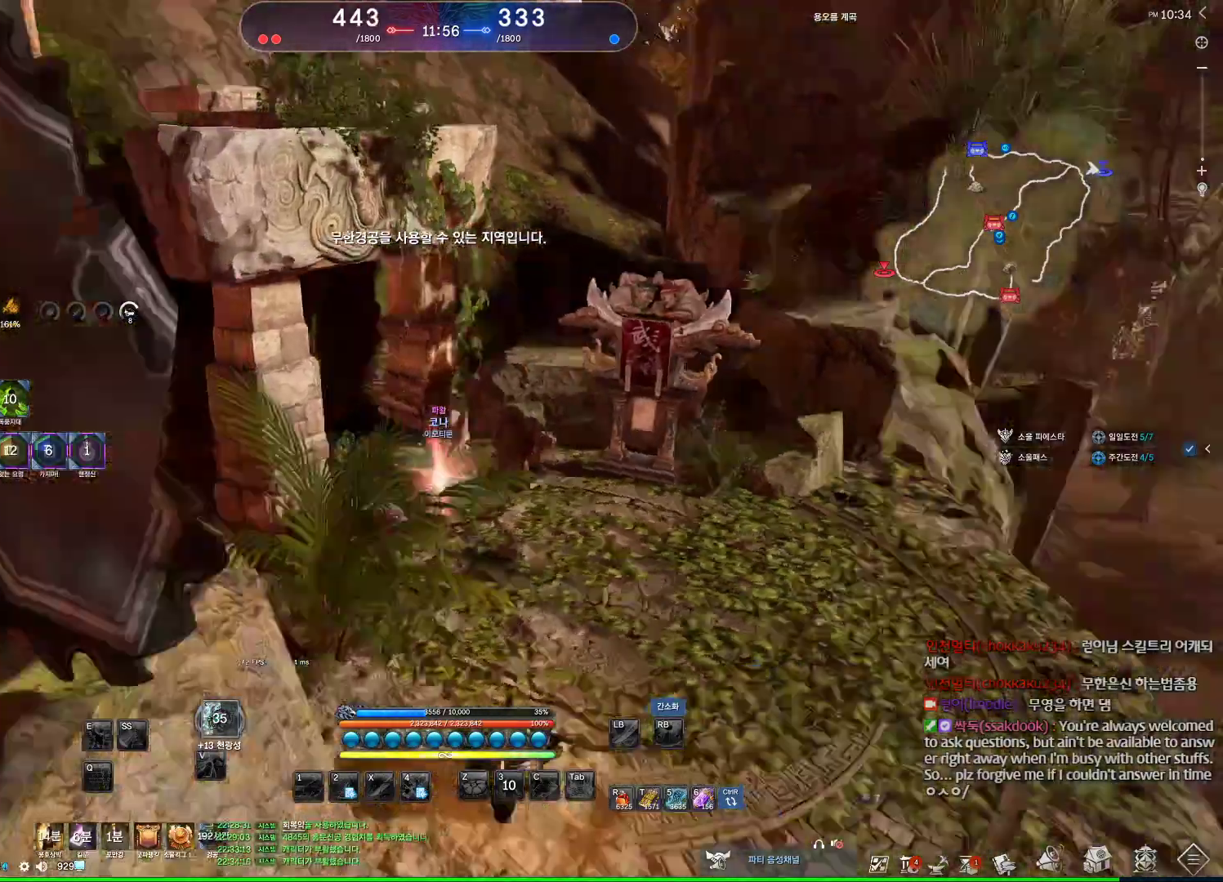
{"keys": ["w"], "mouse": [], "events": [[167, "d", "up"]]}
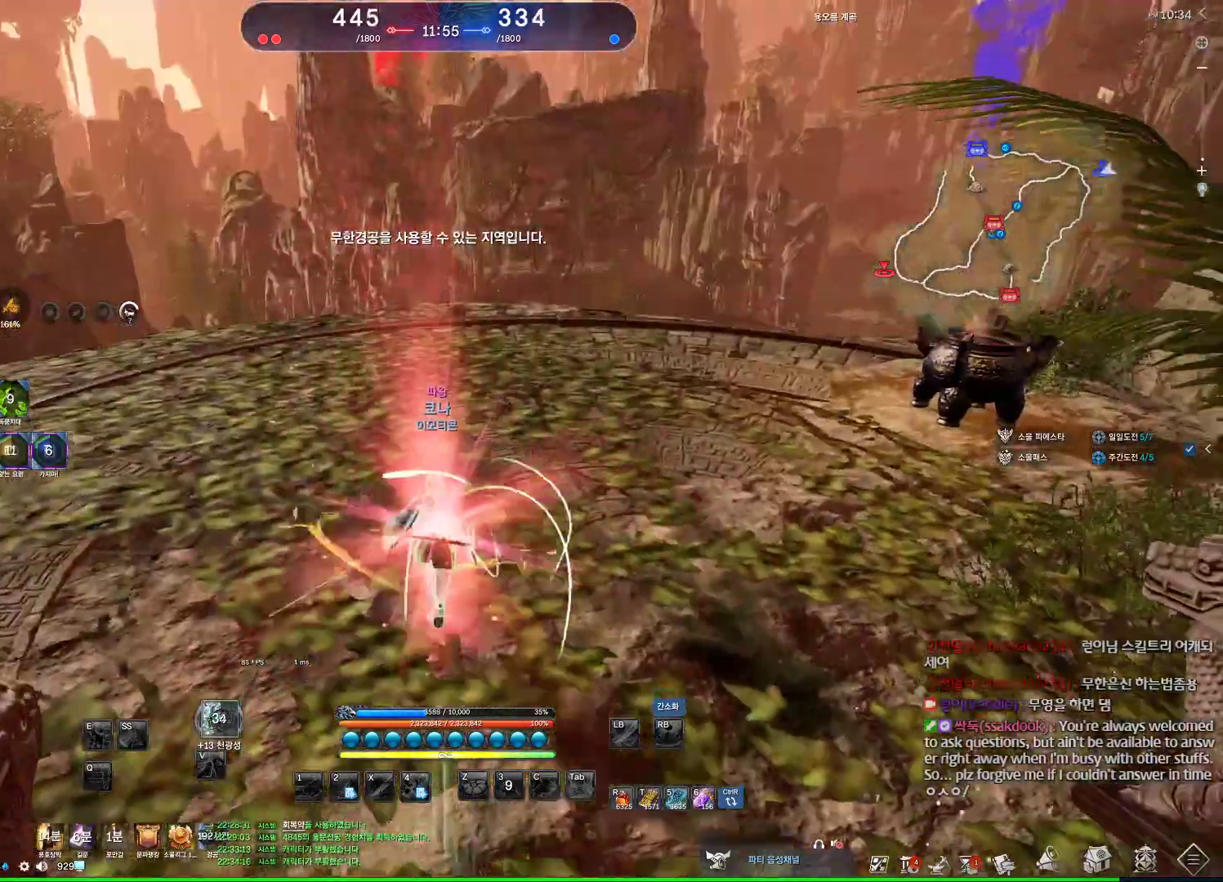
{"keys": ["w"], "mouse": ["mb4"], "events": [[200, "mouse_mb4", "down"], [334, "mouse_mb4", "up"], [467, "mouse_mb4", "down"]]}
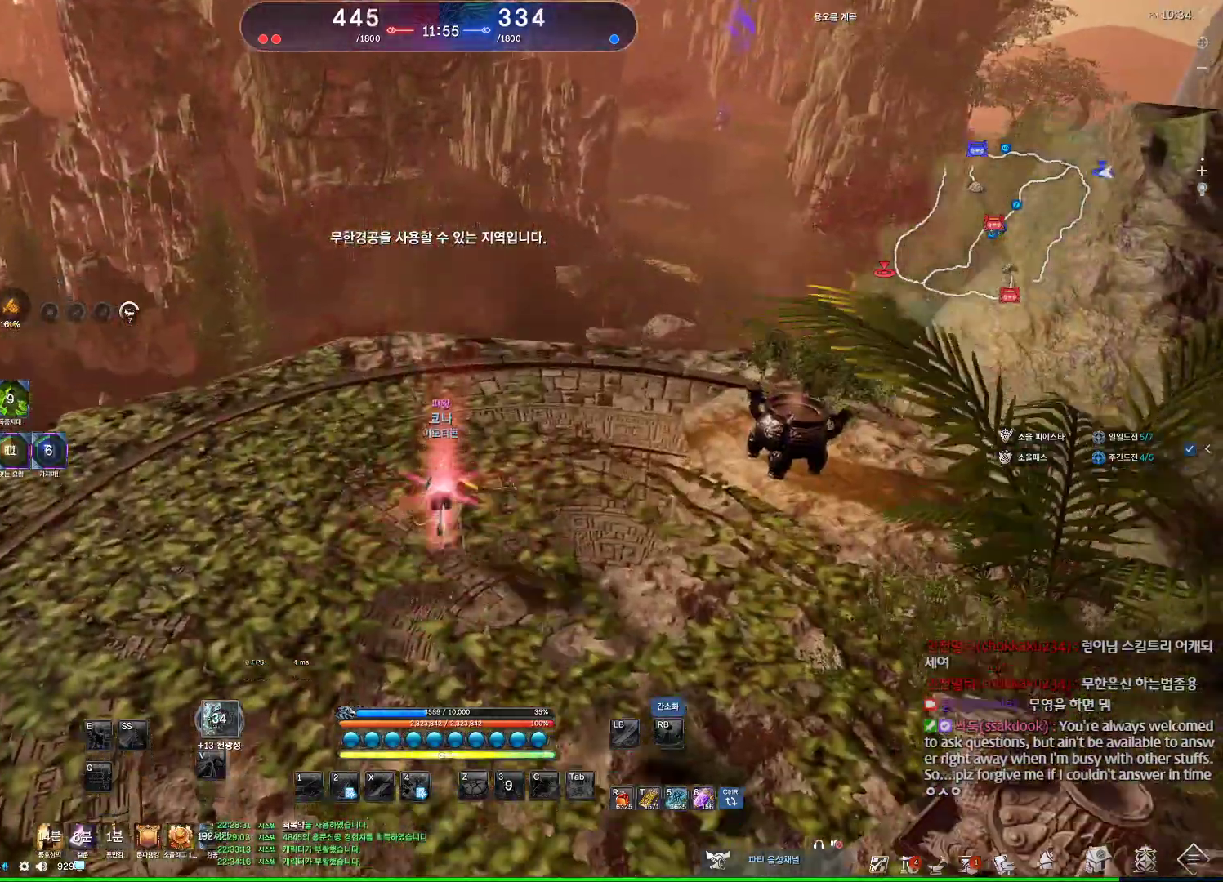
{"keys": ["d", "w"], "mouse": ["mb4"], "events": [[34, "mouse_mb4", "up"], [334, "space", "down"], [434, "mouse_mb4", "down"], [500, "d", "down"], [500, "space", "up"]]}
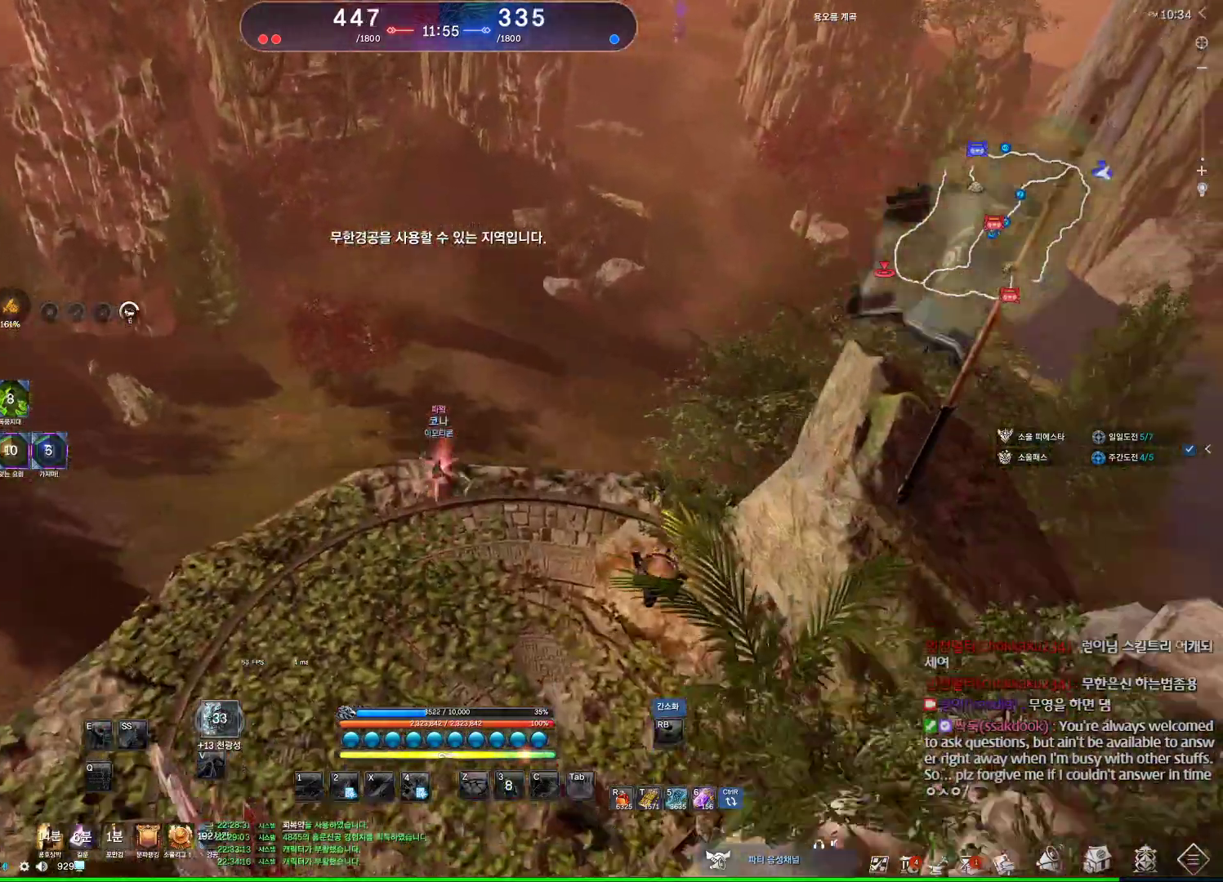
{"keys": ["w"], "mouse": [], "events": [[34, "m", "down"], [34, "mouse_mb4", "up"], [67, "mouse_mb4", "down"], [100, "mouse_mb4", "up"], [200, "d", "up"], [200, "m", "up"]]}
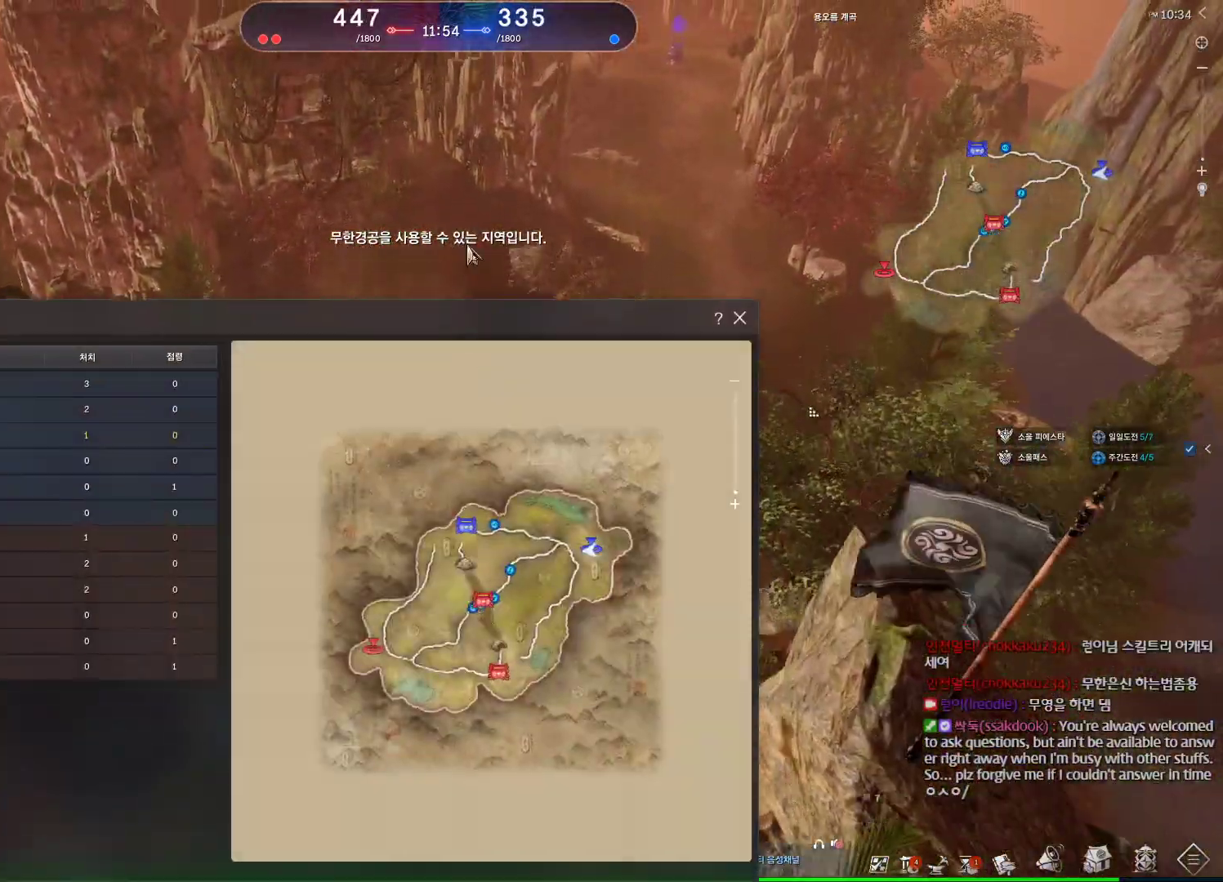
{"keys": ["w"], "mouse": [], "events": [[200, "mouse_left", "down"], [200, "mouse_right", "down"], [267, "mouse_left", "up"], [267, "mouse_right", "up"], [334, "mouse_left", "down"], [334, "mouse_right", "down"], [434, "mouse_left", "up"], [434, "mouse_right", "up"]]}
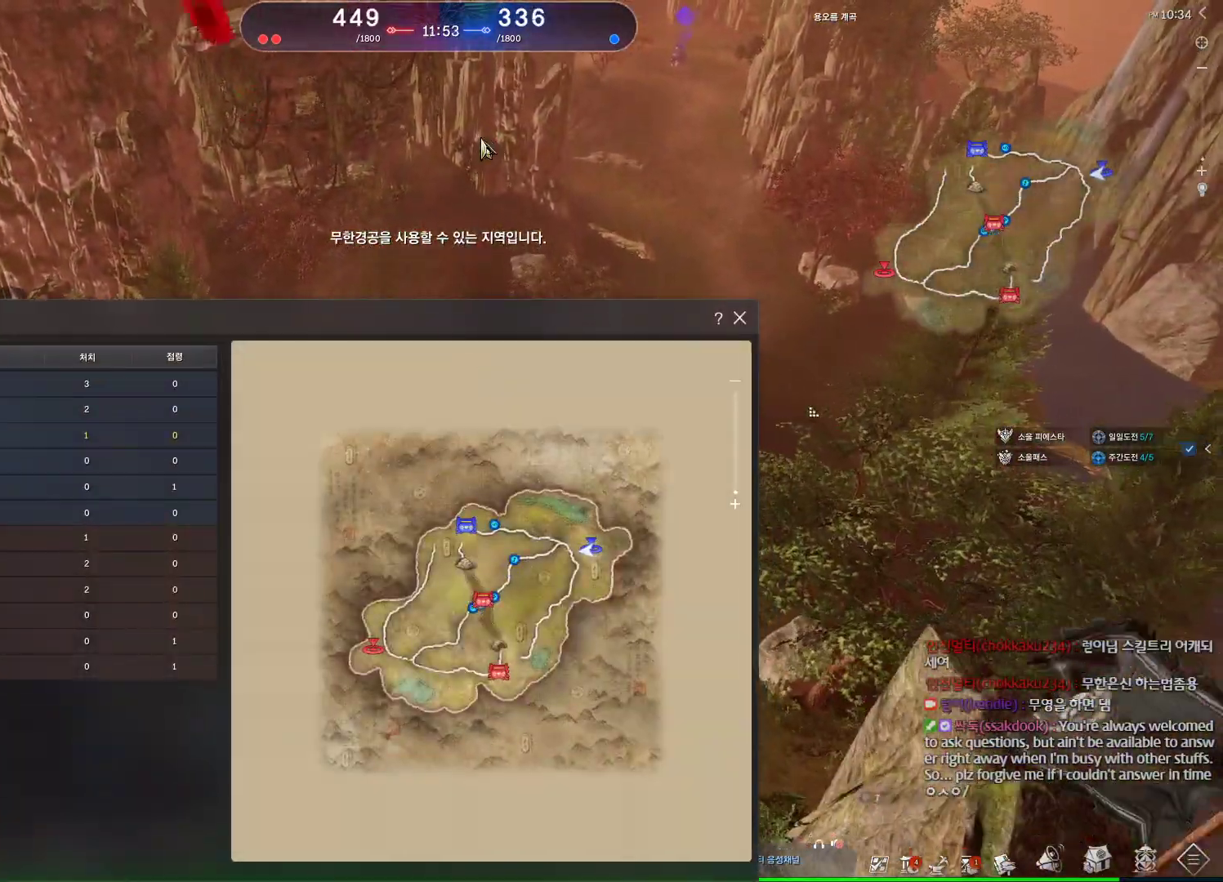
{"keys": ["m", "w"], "mouse": ["left"], "events": [[334, "mouse_right", "down"], [434, "mouse_left", "down"], [467, "m", "down"], [467, "mouse_right", "up"]]}
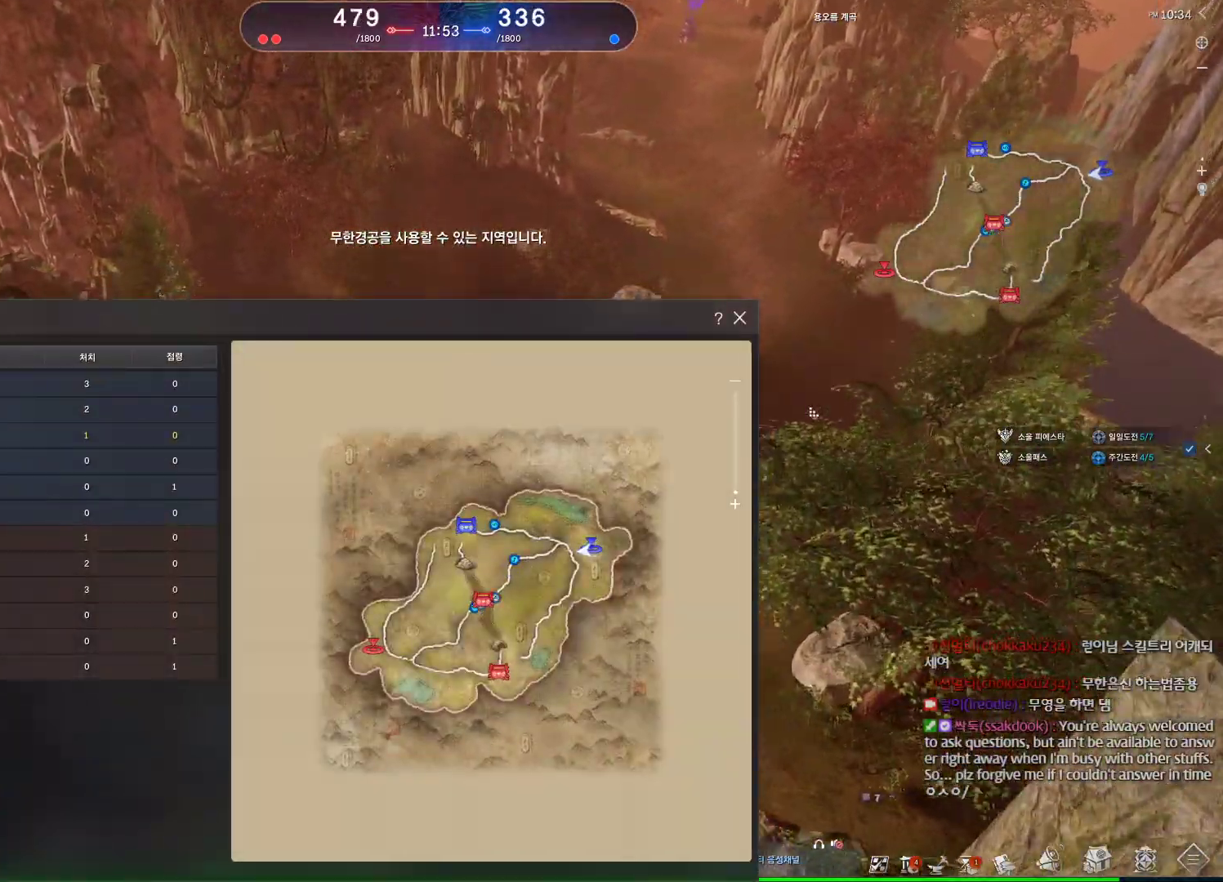
{"keys": ["alt", "w"], "mouse": [], "events": [[34, "mouse_left", "up"], [67, "mouse_mb4", "down"], [167, "m", "up"], [300, "alt", "down"], [300, "mouse_mb4", "up"], [367, "mouse_mb4", "down"], [500, "mouse_mb4", "up"]]}
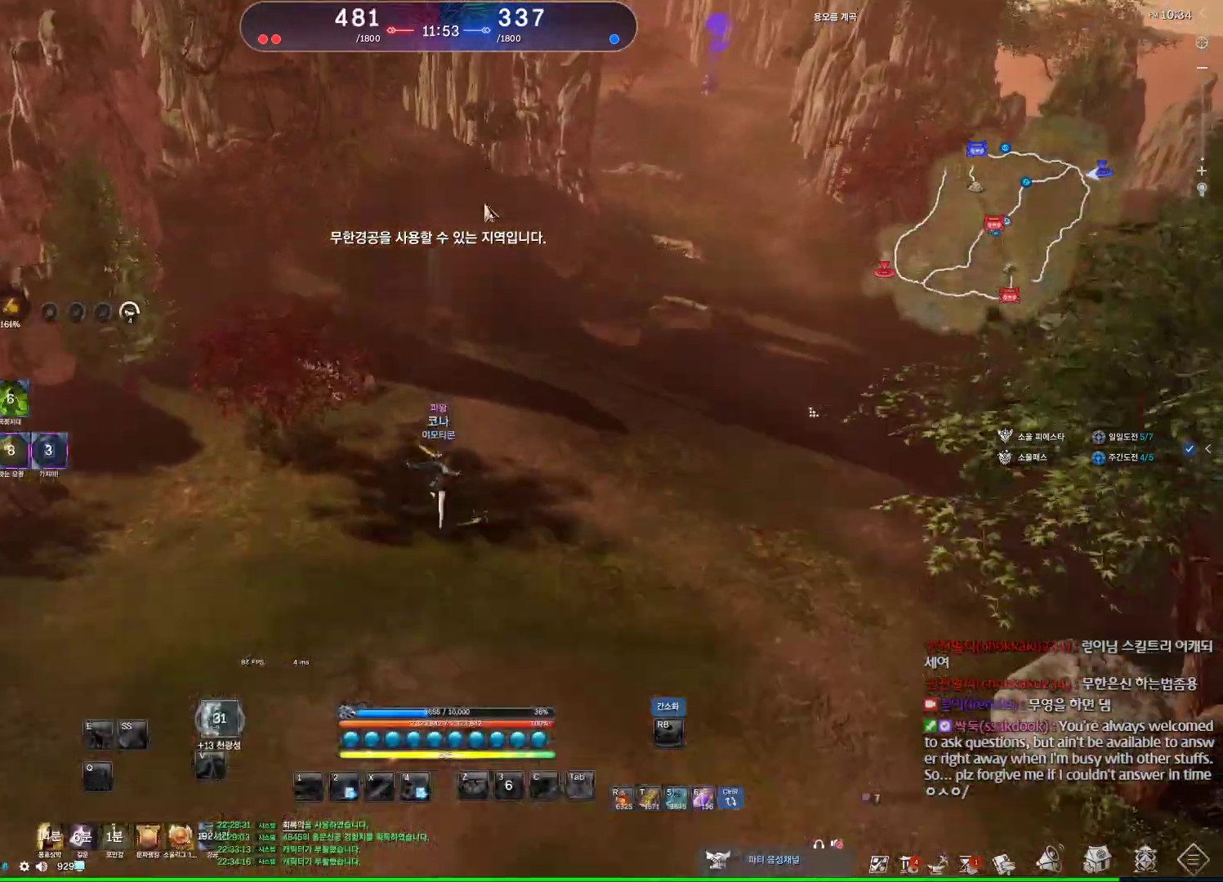
{"keys": ["w"], "mouse": [], "events": [[234, "mouse_left", "down"], [234, "mouse_right", "down"], [367, "mouse_left", "up"], [367, "mouse_right", "up"], [500, "alt", "up"]]}
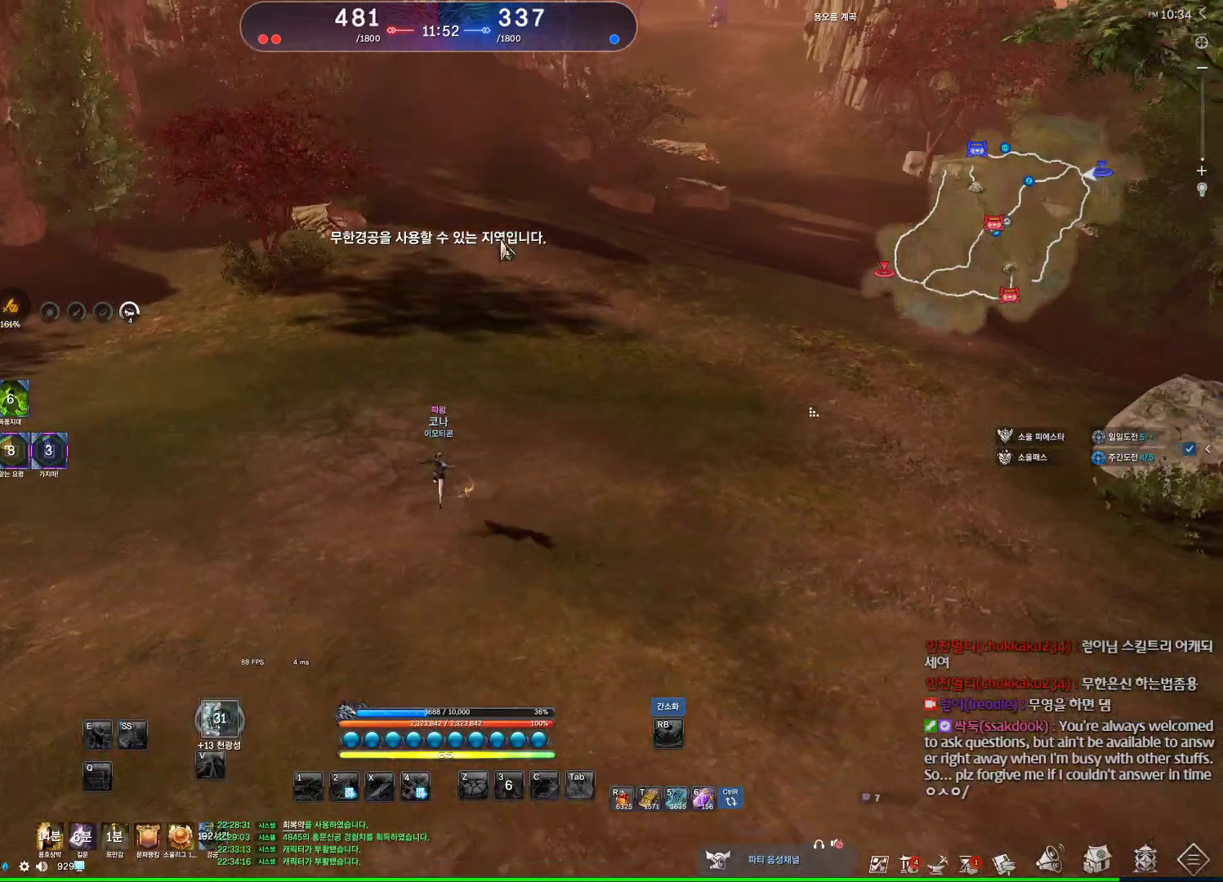
{"keys": ["a", "w"], "mouse": [], "events": [[100, "space", "down"], [200, "d", "down"], [200, "mouse_mb4", "down"], [300, "mouse_mb4", "up"], [300, "space", "up"], [400, "d", "up"], [500, "a", "down"]]}
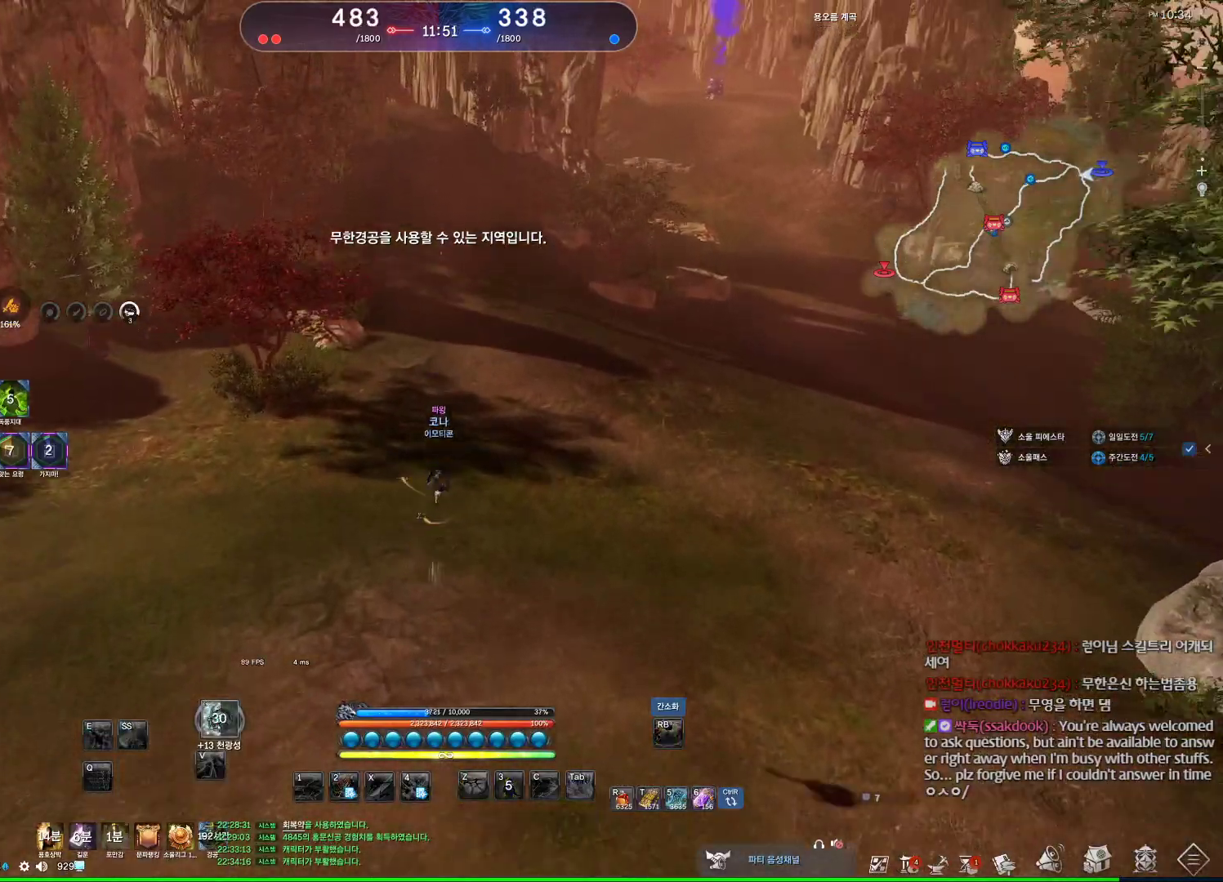
{"keys": ["alt", "w"], "mouse": [], "events": [[34, "alt", "down"], [167, "a", "up"]]}
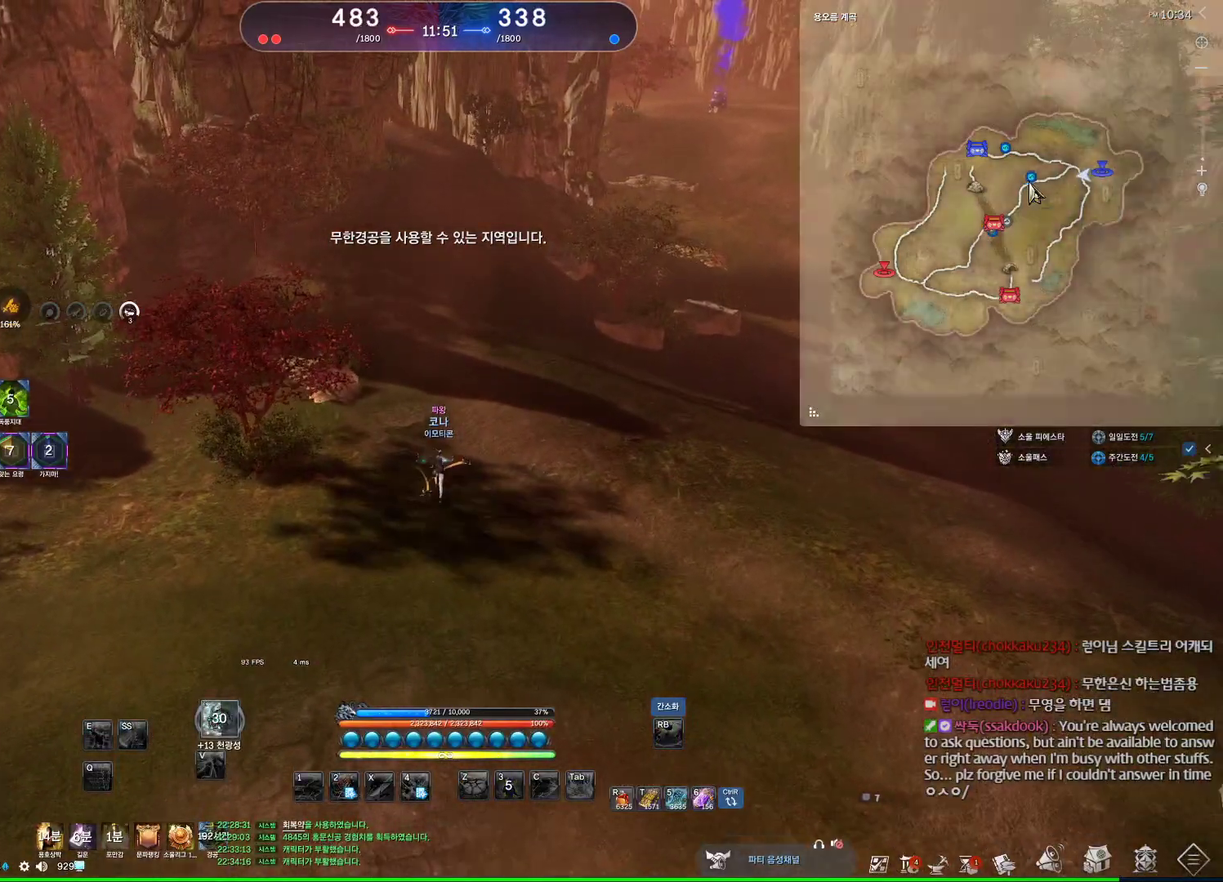
{"keys": ["alt", "w"], "mouse": ["right"], "events": [[467, "mouse_right", "down"]]}
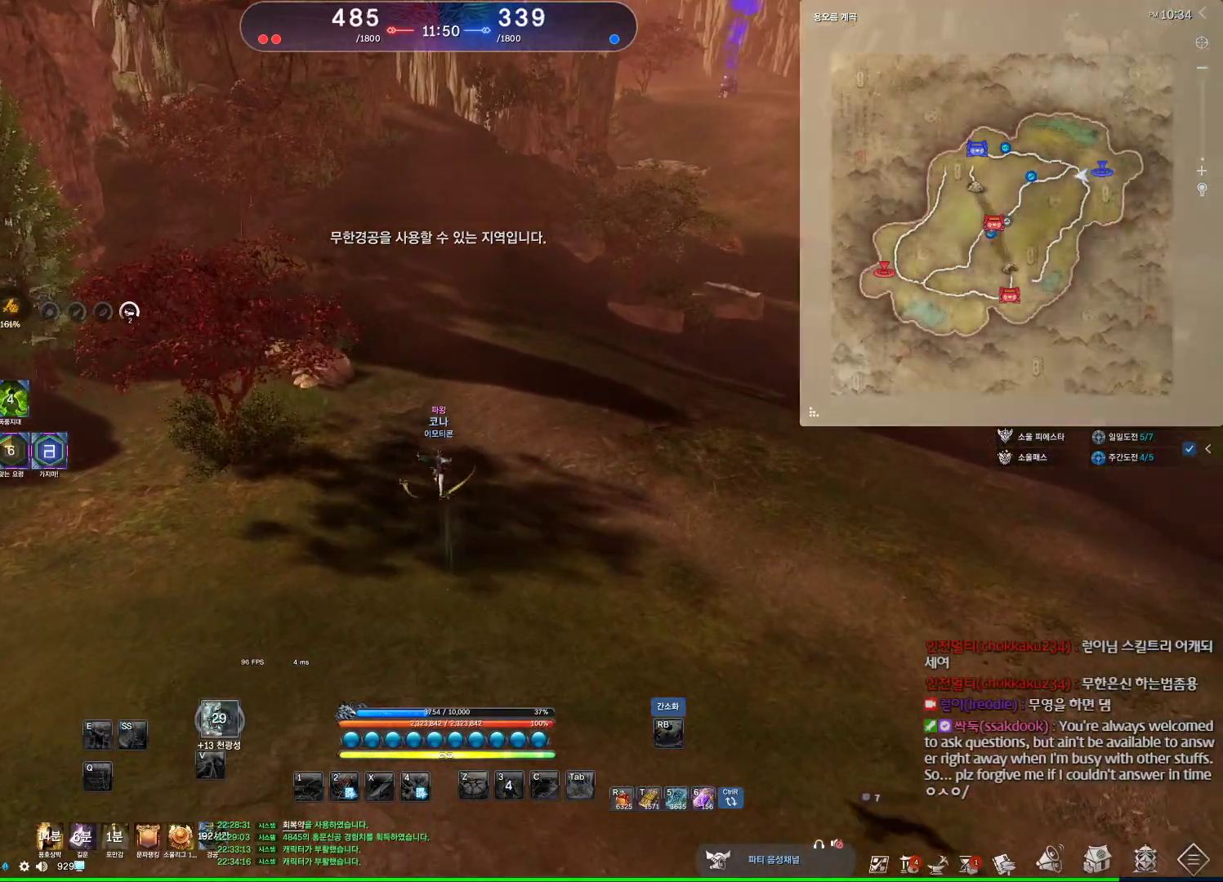
{"keys": ["w"], "mouse": [], "events": [[34, "mouse_left", "down"], [100, "mouse_left", "up"], [100, "mouse_right", "up"], [200, "mouse_left", "down"], [200, "mouse_right", "down"], [300, "mouse_left", "up"], [300, "mouse_right", "up"], [434, "alt", "up"]]}
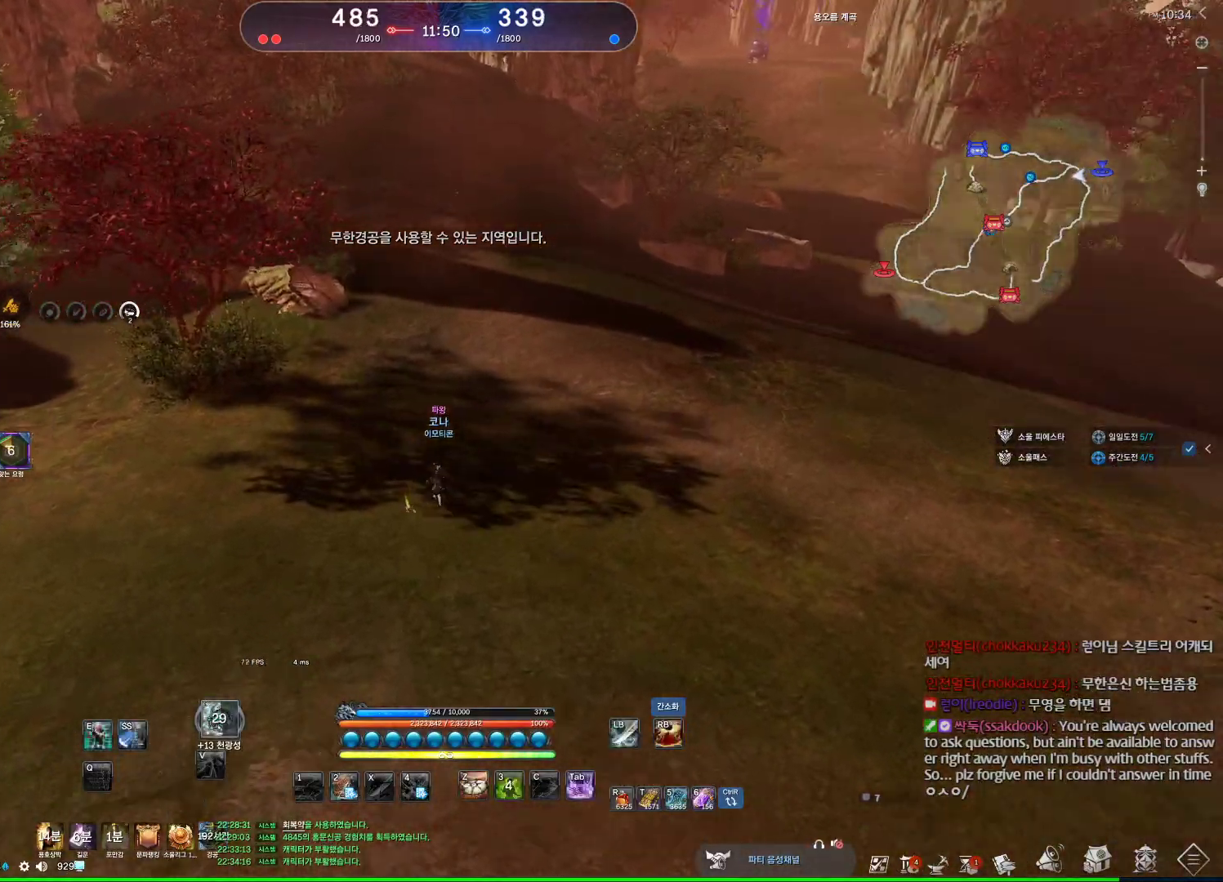
{"keys": ["w"], "mouse": [], "events": [[67, "space", "down"], [167, "d", "down"], [234, "space", "up"], [334, "d", "up"]]}
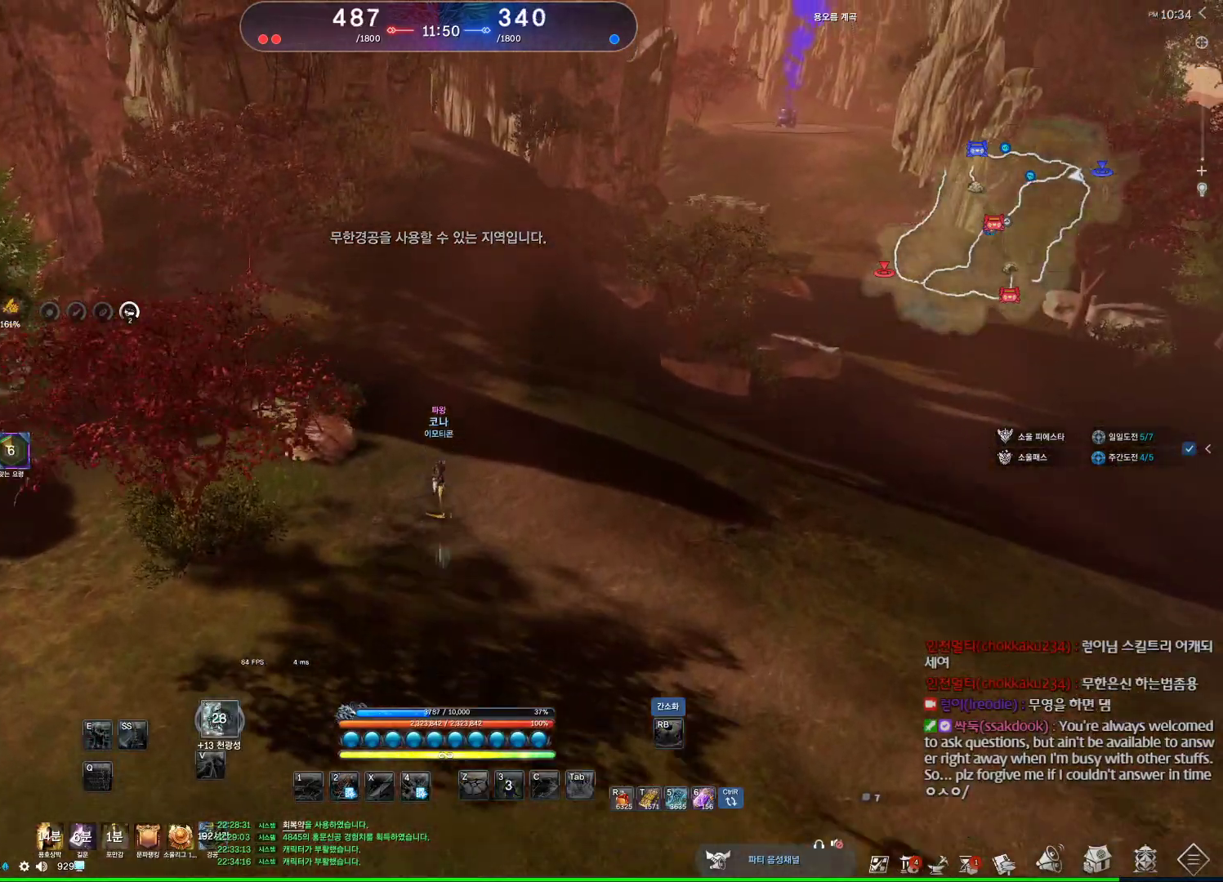
{"keys": ["alt", "w"], "mouse": [], "events": [[34, "alt", "down"], [334, "mouse_mb4", "down"], [367, "mouse_mb4", "up"]]}